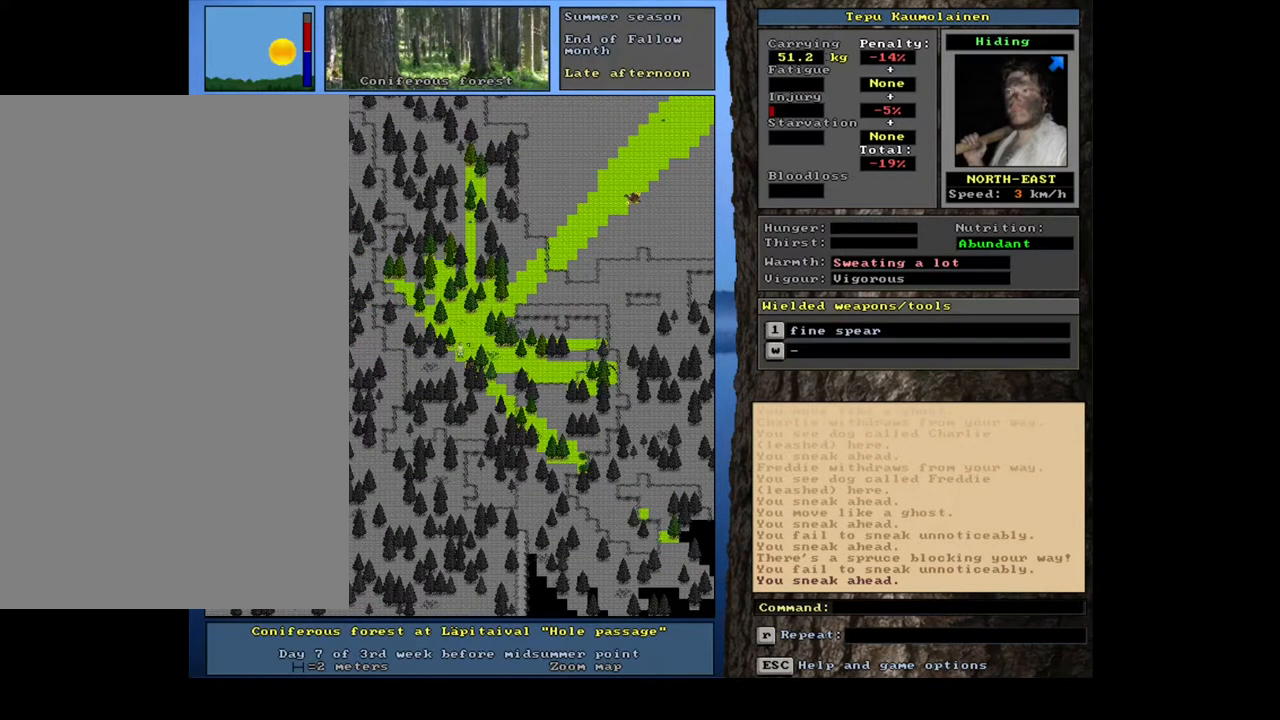
Gameplay with keyboard and mouse; each line is a JSON object with the keys and mouse buttons held at the frame after it. "events" lists presses ("down") and releases ("up") of ".", "/", "0", "1", "2", "3", "4", "5", "6", "7", "8", "9", "a", "alt_l", "alt_r", "b", "backslash", "backspace", "c", "caps_lock", "comma", "ctrl_l", "ctrl_r", "d", "down", "e", "equals", "escape", "f", "f1", "f10", "f11", "f12", "f2", "f3", "f4", "f5", "f6", "f7", "f8", "f9", "g", "h", "i", "j", "k", "l", "lbracket", "left", "m", "minus", "n", "num0", "num1", "num2", "num3", "num4", "num5", "num6", "num7", "num8", "num9", "o", "p", "q", "quote", "r", "rbracket", "return", "right", "s", "semicolon", "shift_l", "shift_r", "space", "super_l", "super_r", "t", "tab", "tilde", "u", "up", "v", "w", "x", "y", "z", "mouse_left", "mouse_wheel", "mouse_right", "mouse_mb4" and "mouse_mb5" between this image and that frame as [ms after this image, input, new state], when the widget could be followed in between. "mouse_left", "mouse_wheel", "mouse_right", "mouse_mb4", "mouse_mb5" = the "left", "wheel", "right", "mb4", "mb5" buttons of the "mouse" list. No other keys are recorded. "wheel" means that the mouse wheel is clicked or scrolled. Mouse movement is not recorded. Not read: other_keys.
{"keys": ["ctrl_l"], "mouse": [], "events": [[150, "num4", "down"], [250, "num4", "up"]]}
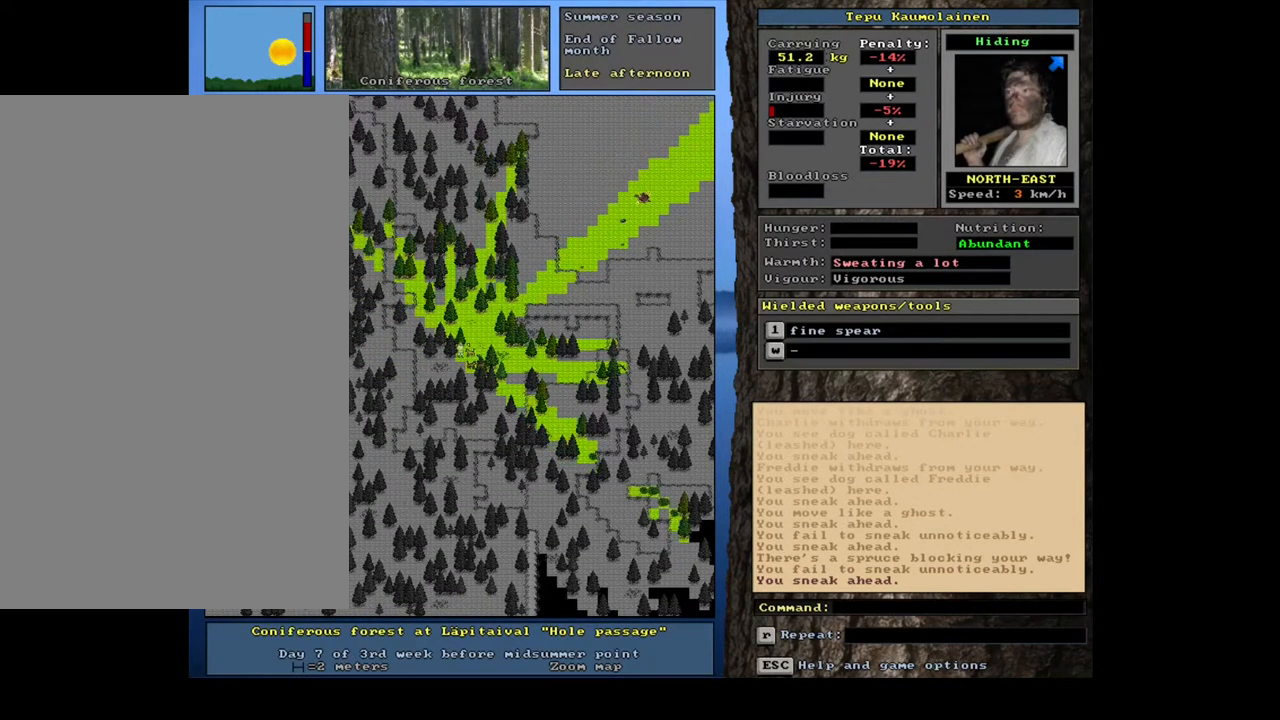
{"keys": ["f3"], "mouse": [], "events": [[217, "ctrl_l", "up"], [450, "f3", "down"]]}
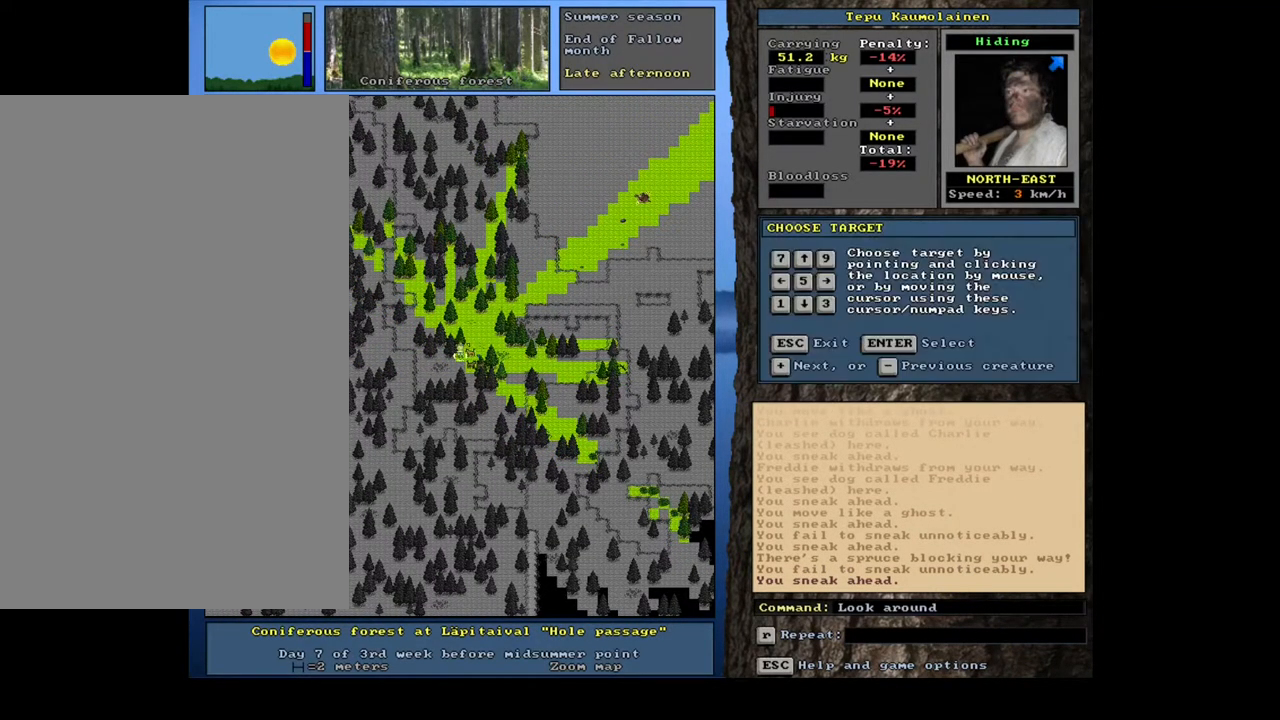
{"keys": ["num9"], "mouse": [], "events": [[50, "f3", "up"], [83, "num9", "down"]]}
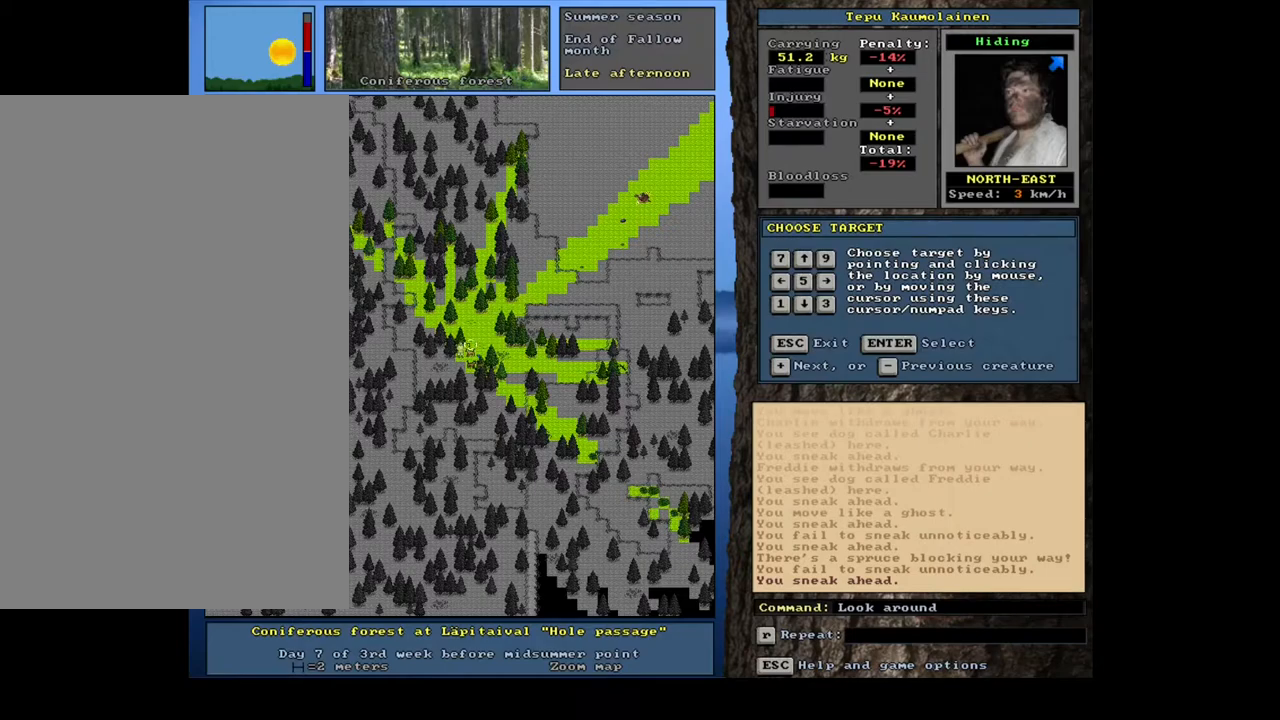
{"keys": [], "mouse": [], "events": [[67, "num9", "up"], [83, "num9", "down"], [100, "num9", "up"], [117, "num9", "down"], [133, "num9", "up"], [150, "num9", "down"], [167, "num9", "up"], [183, "num9", "down"], [200, "num9", "up"], [217, "num9", "down"], [233, "num9", "up"], [267, "num9", "down"], [283, "num9", "up"], [300, "num9", "down"], [317, "num9", "up"], [333, "num9", "down"], [350, "num9", "up"], [367, "num9", "down"], [383, "num9", "up"], [400, "num9", "down"], [417, "num9", "up"], [450, "num9", "down"], [467, "num9", "up"]]}
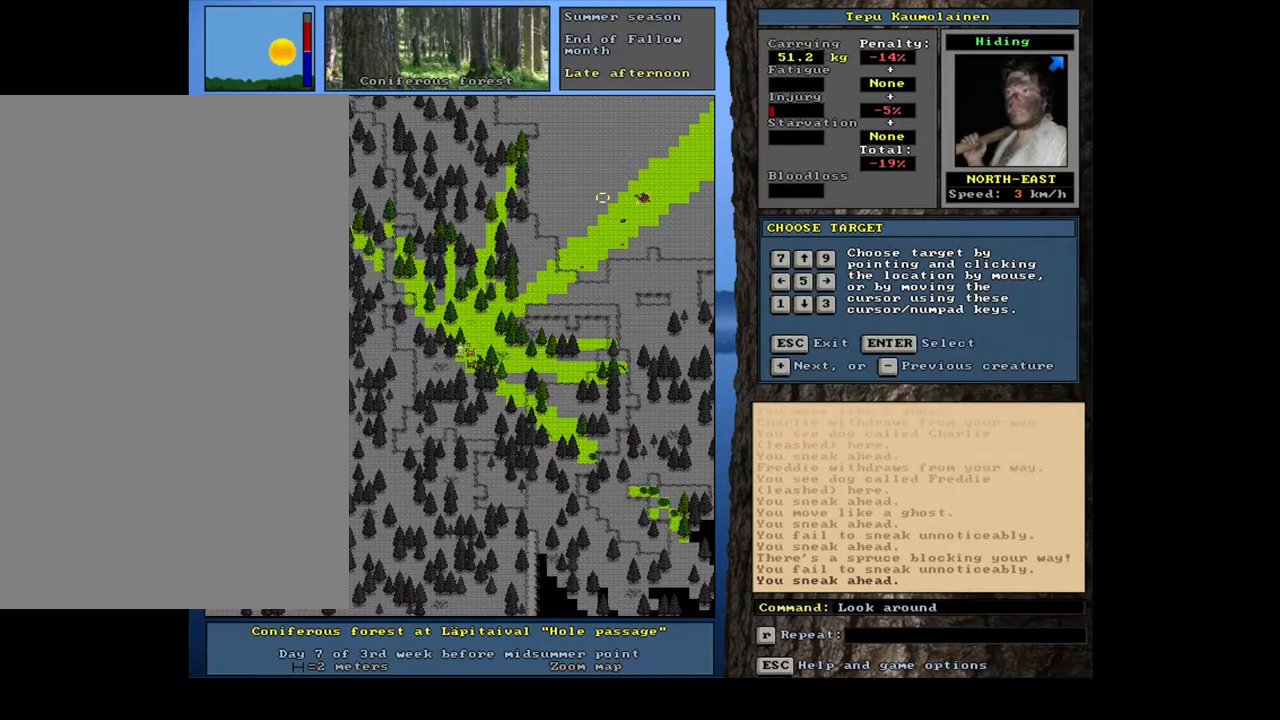
{"keys": [], "mouse": [], "events": [[200, "num6", "down"], [283, "num6", "up"], [367, "num6", "down"], [433, "num6", "up"]]}
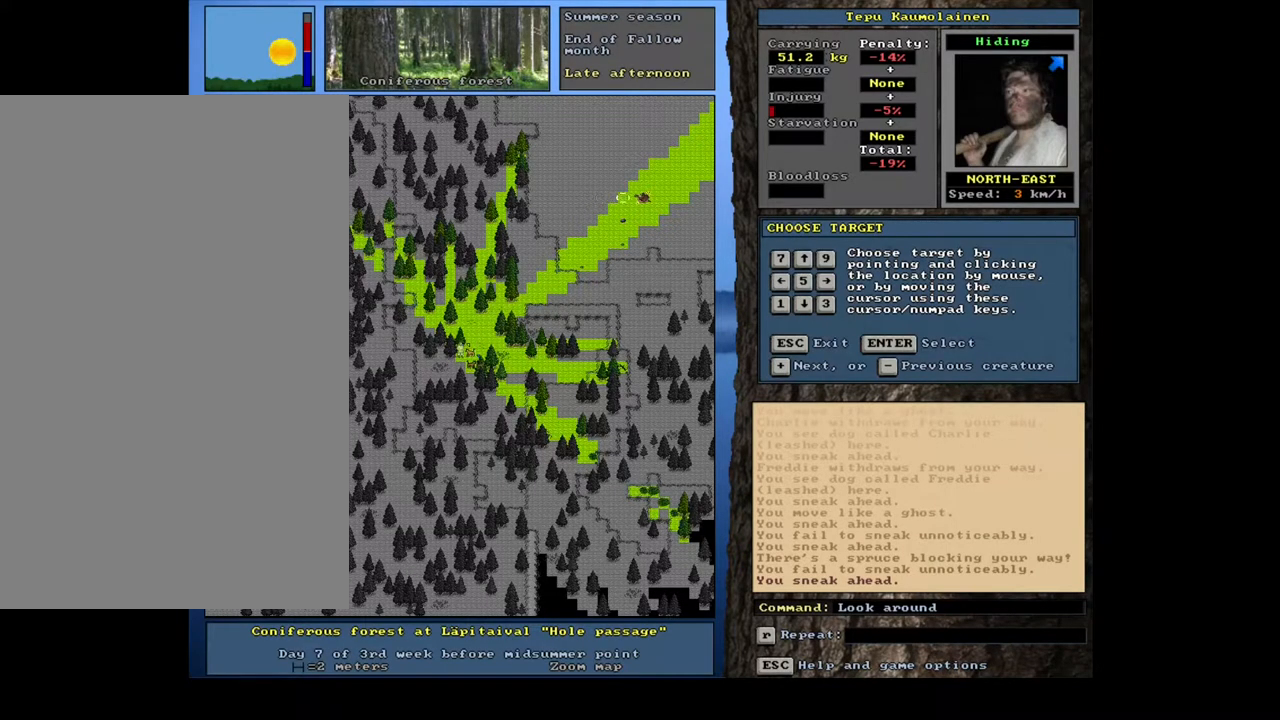
{"keys": [], "mouse": [], "events": [[50, "num6", "down"], [117, "num6", "up"], [183, "num6", "down"], [267, "num6", "up"]]}
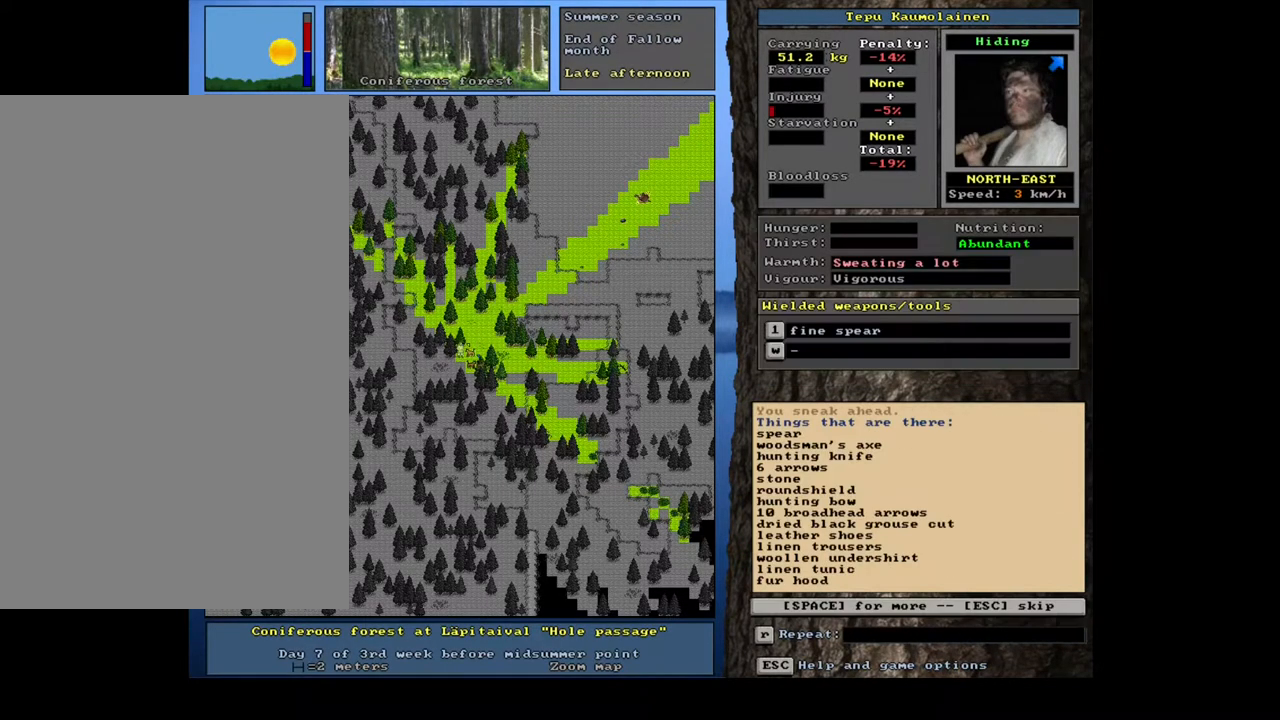
{"keys": [], "mouse": [], "events": []}
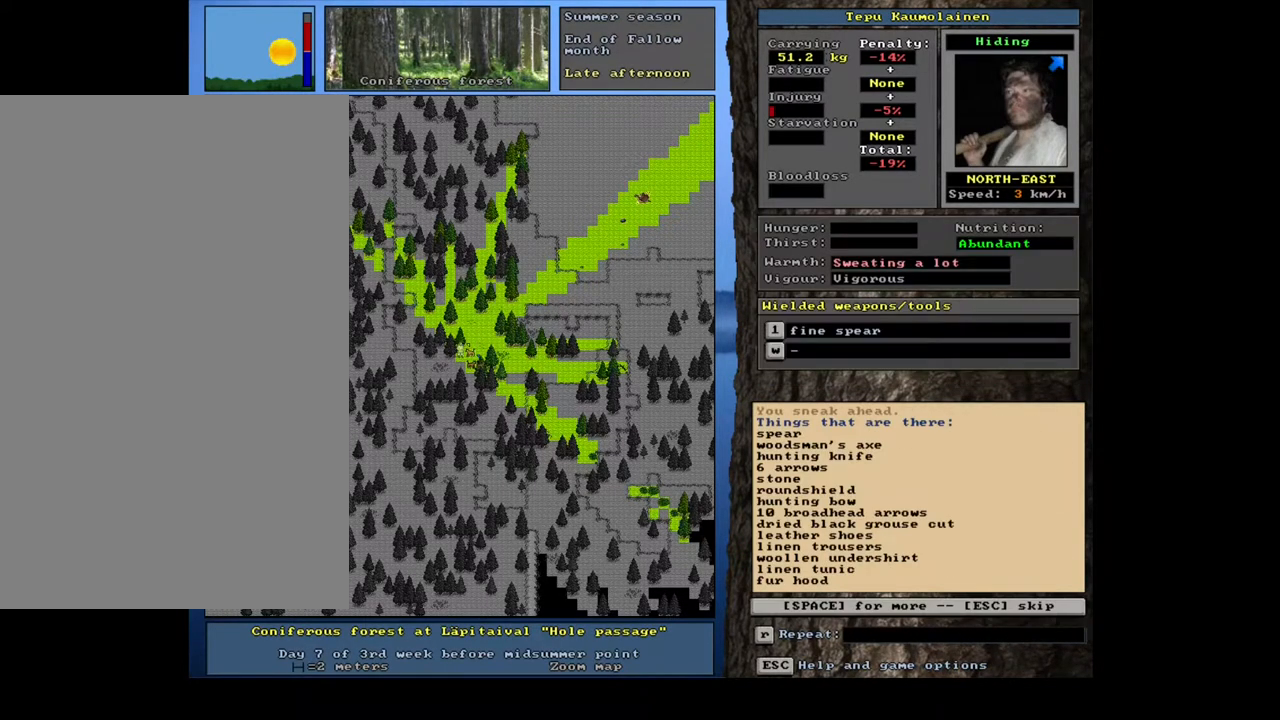
{"keys": [], "mouse": [], "events": []}
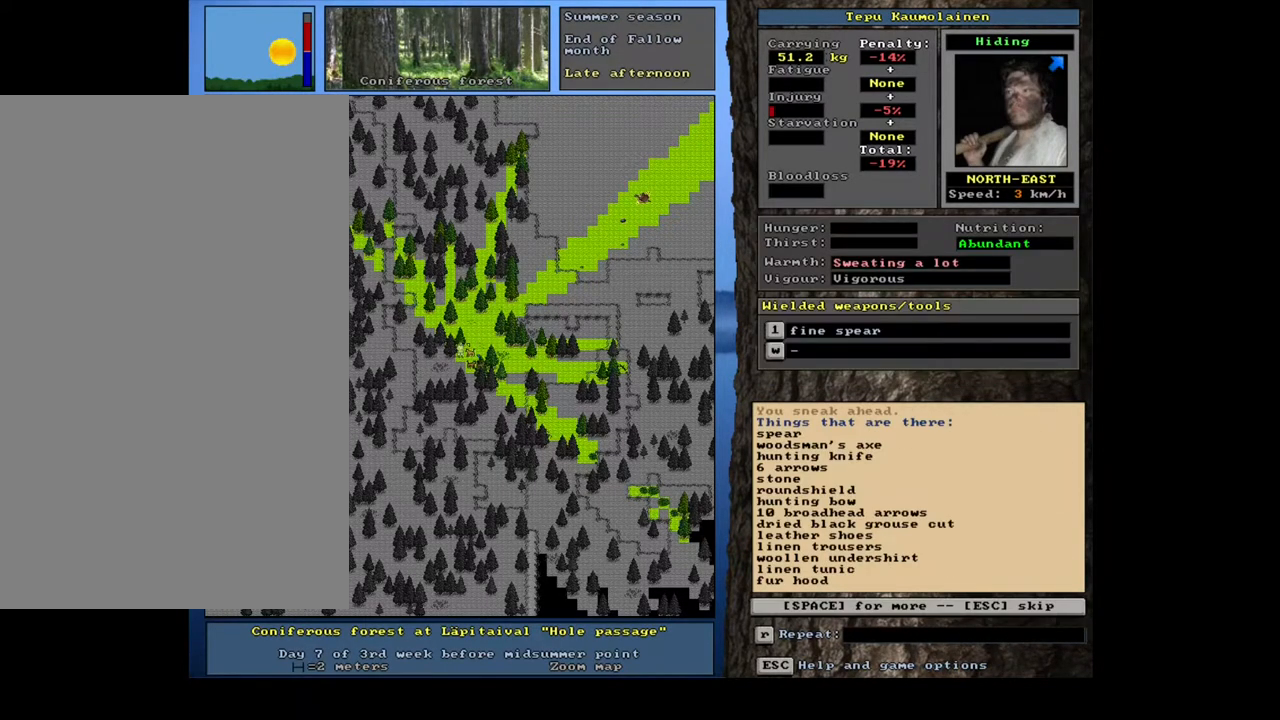
{"keys": [], "mouse": [], "events": []}
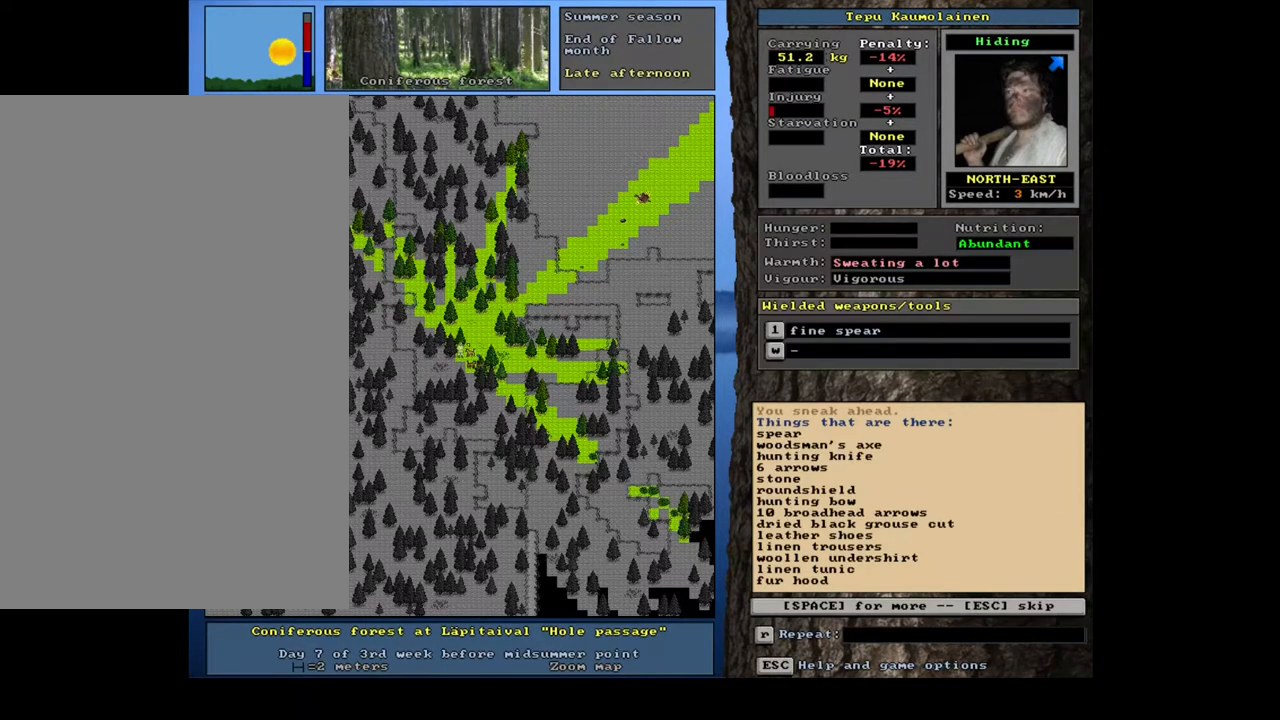
{"keys": [], "mouse": [], "events": []}
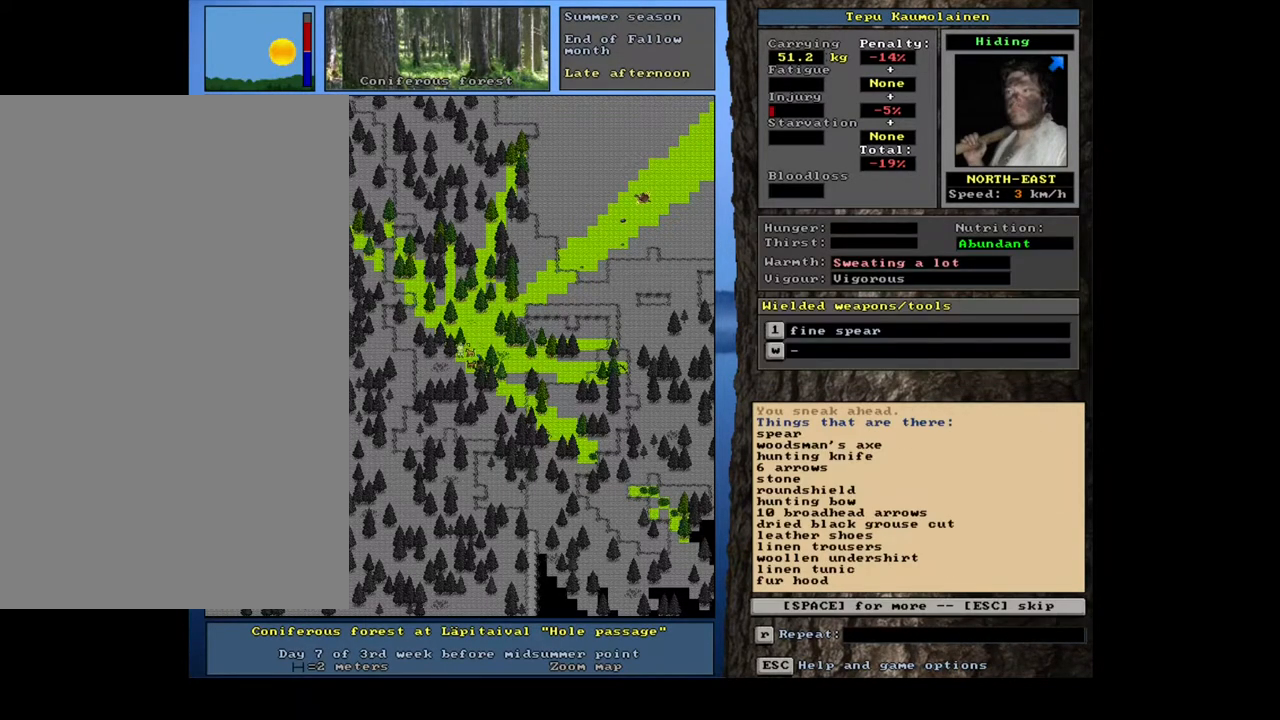
{"keys": [], "mouse": [], "events": []}
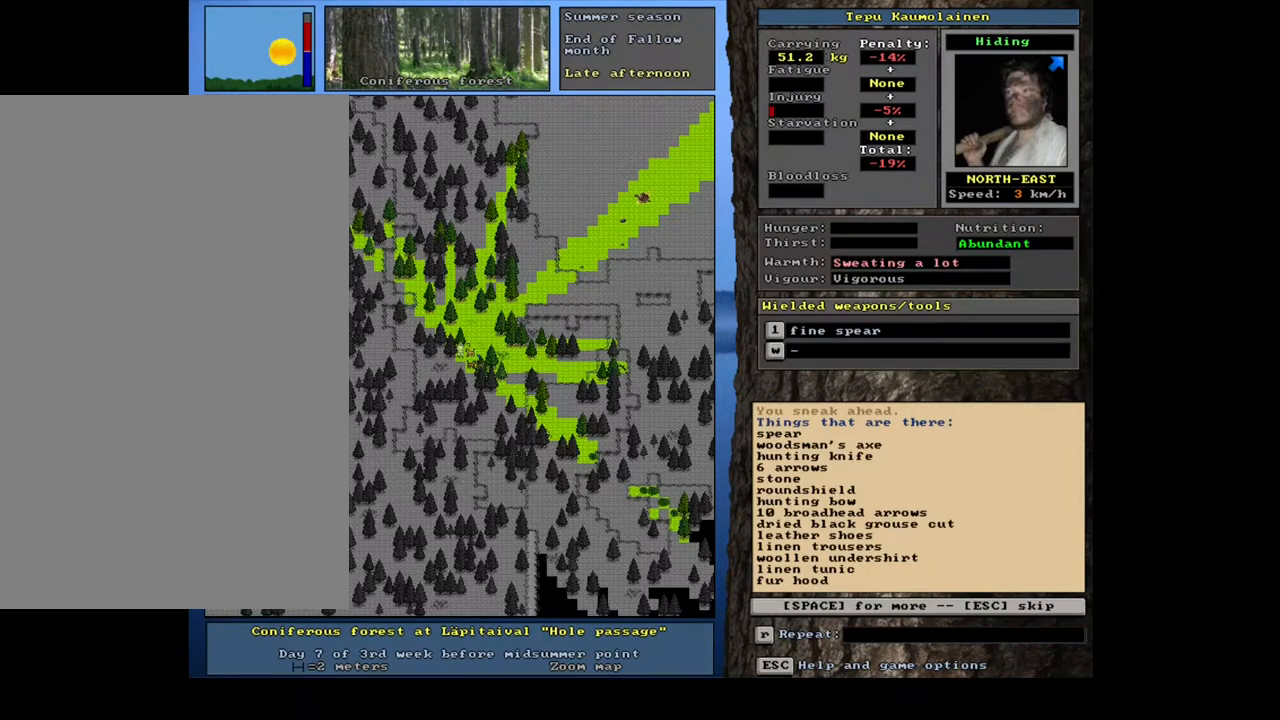
{"keys": [], "mouse": [], "events": [[233, "space", "down"], [383, "space", "up"]]}
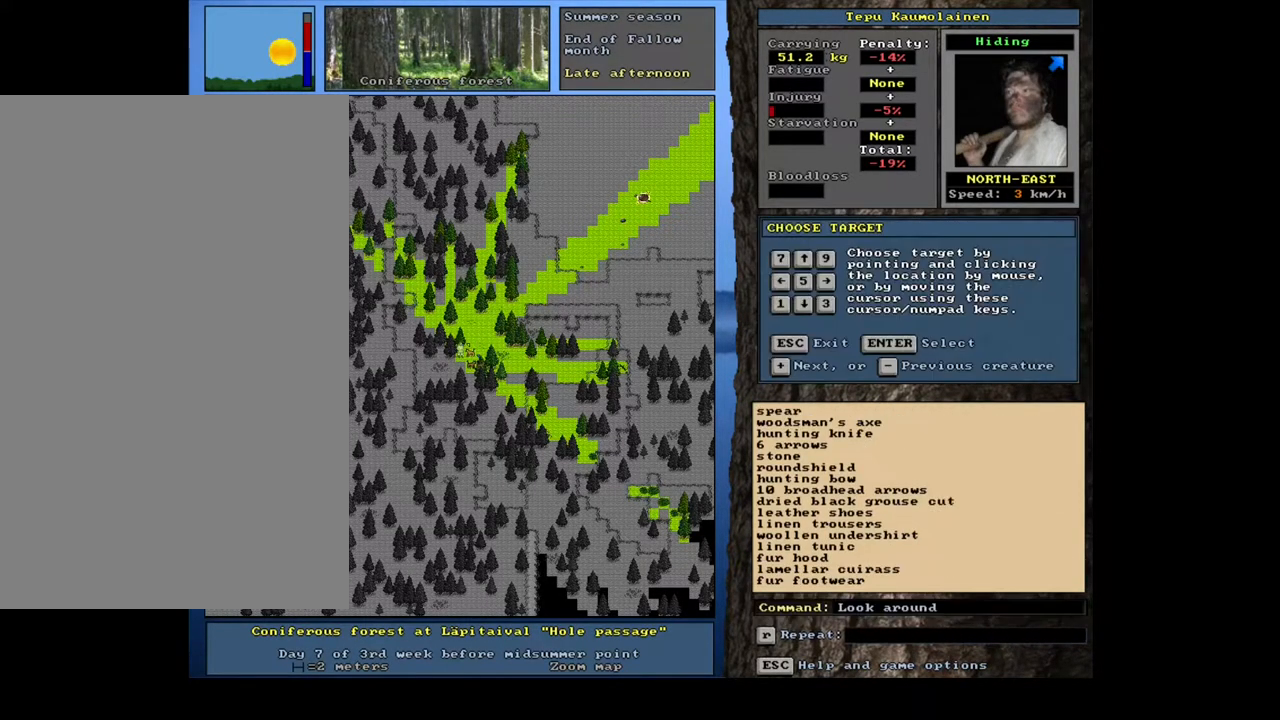
{"keys": [], "mouse": [], "events": []}
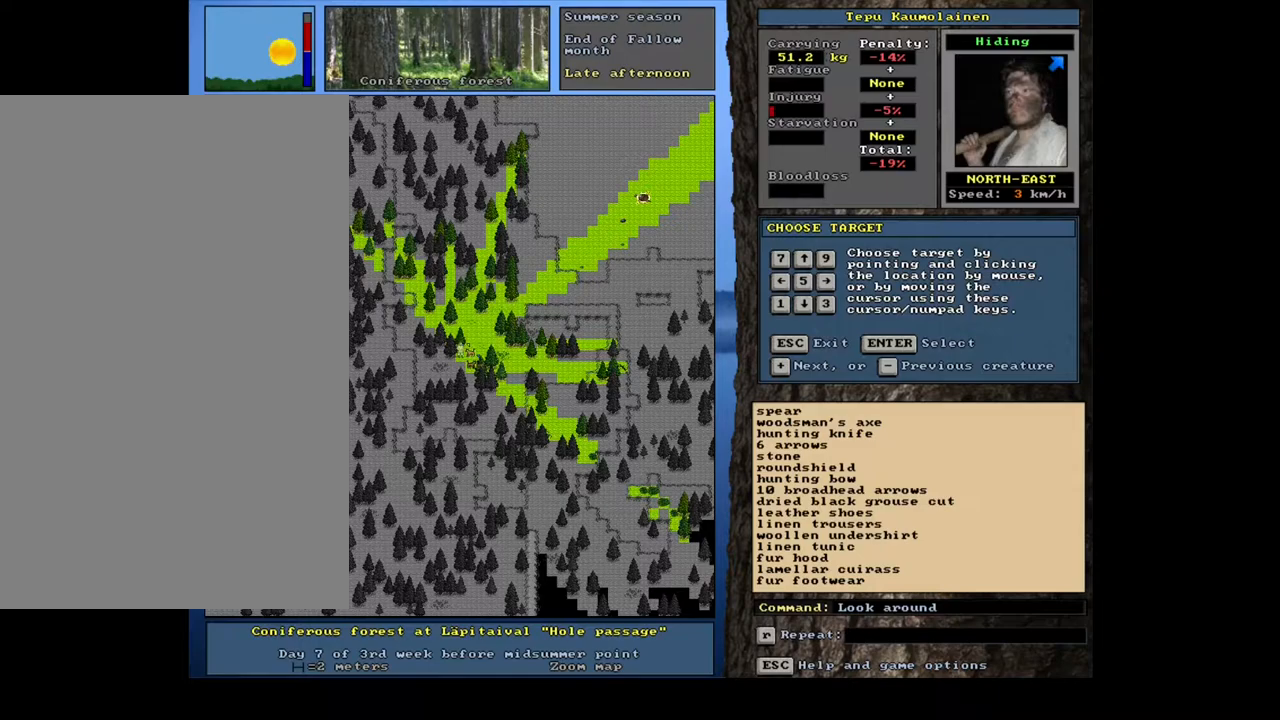
{"keys": [], "mouse": [], "events": [[50, "escape", "down"], [133, "escape", "up"]]}
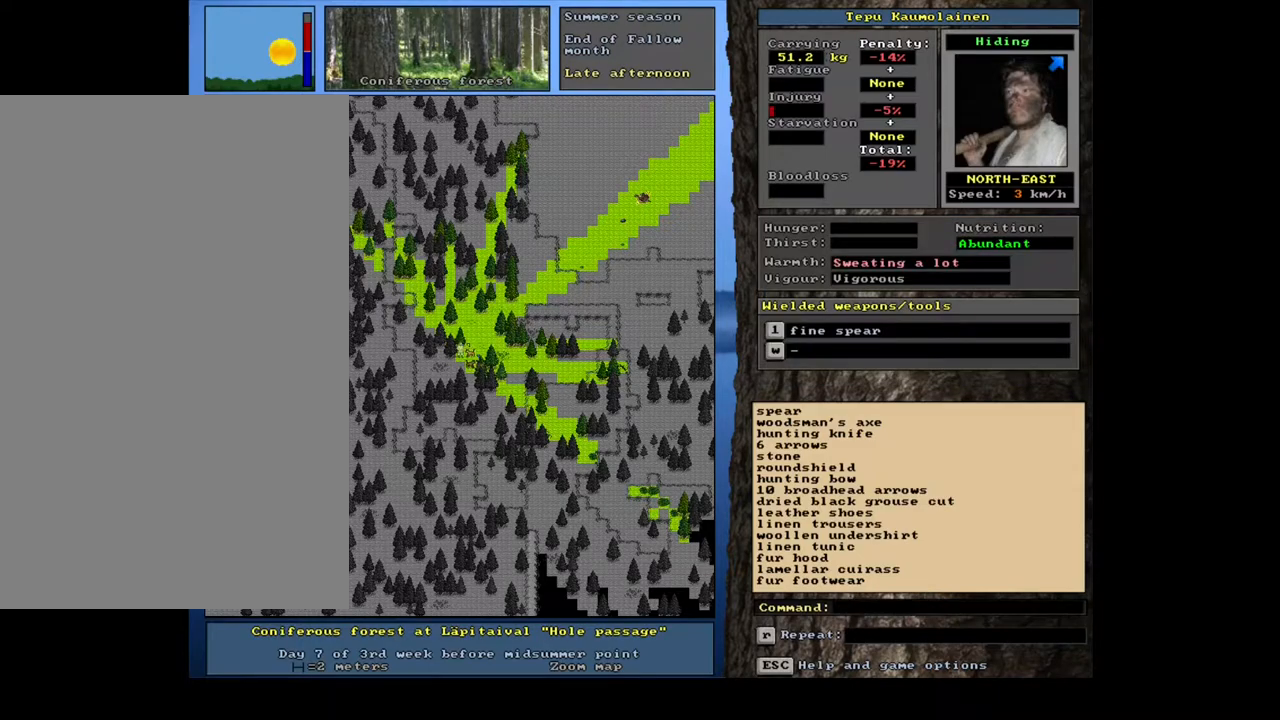
{"keys": ["ctrl_l"], "mouse": [], "events": [[50, "num3", "down"], [133, "num3", "up"], [317, "ctrl_l", "down"]]}
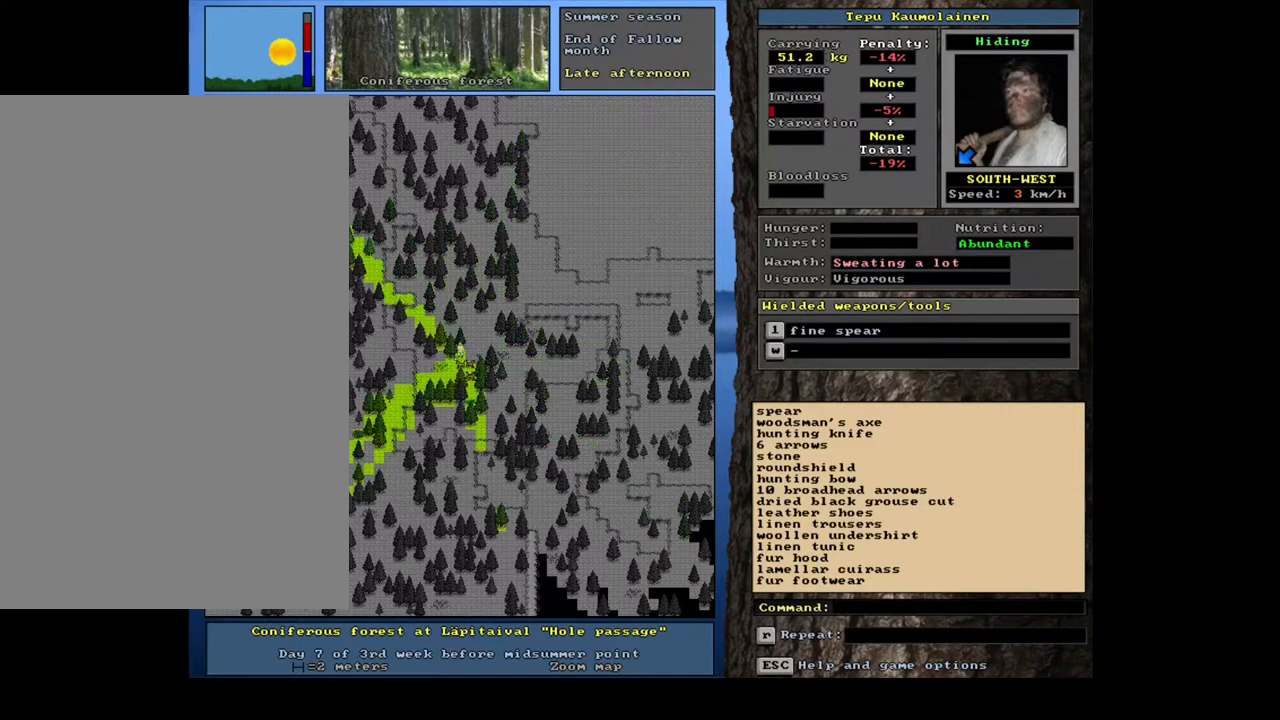
{"keys": ["ctrl_l", "num4"], "mouse": [], "events": [[33, "num1", "down"], [183, "num1", "up"], [217, "num1", "down"], [317, "num1", "up"], [433, "num4", "down"]]}
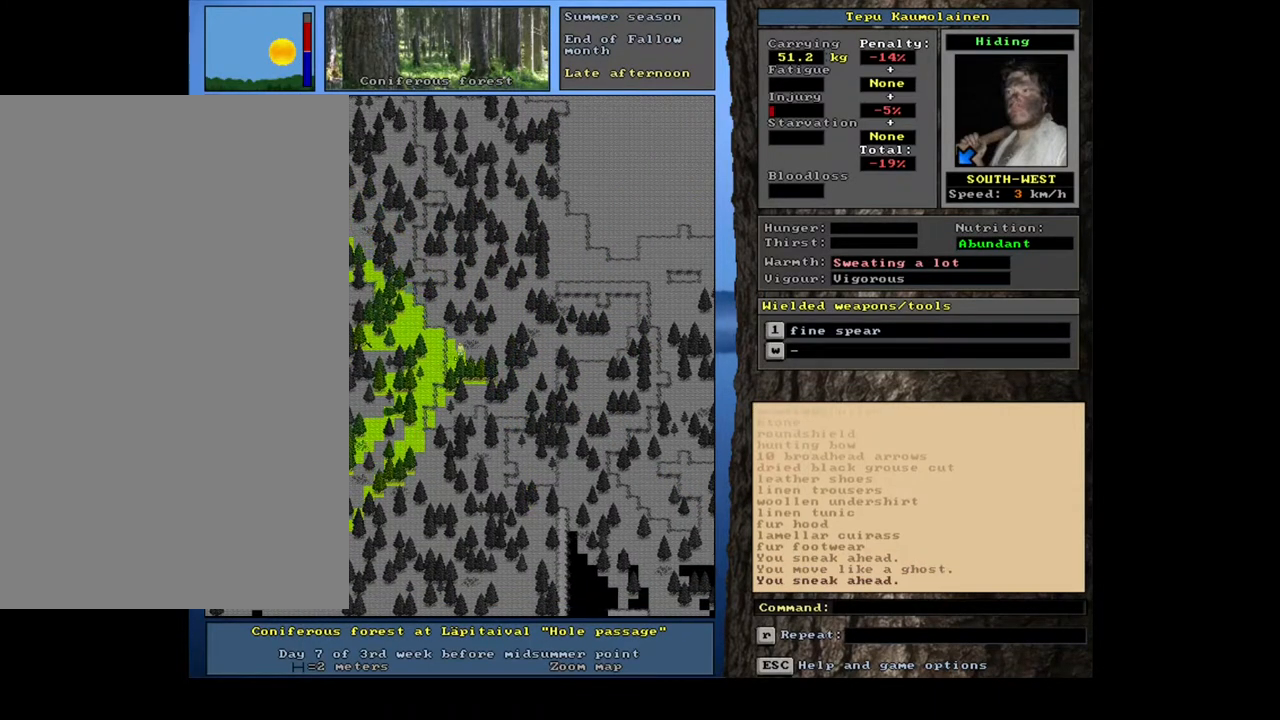
{"keys": ["ctrl_l"], "mouse": [], "events": [[67, "num4", "up"], [150, "num4", "down"], [267, "num4", "up"]]}
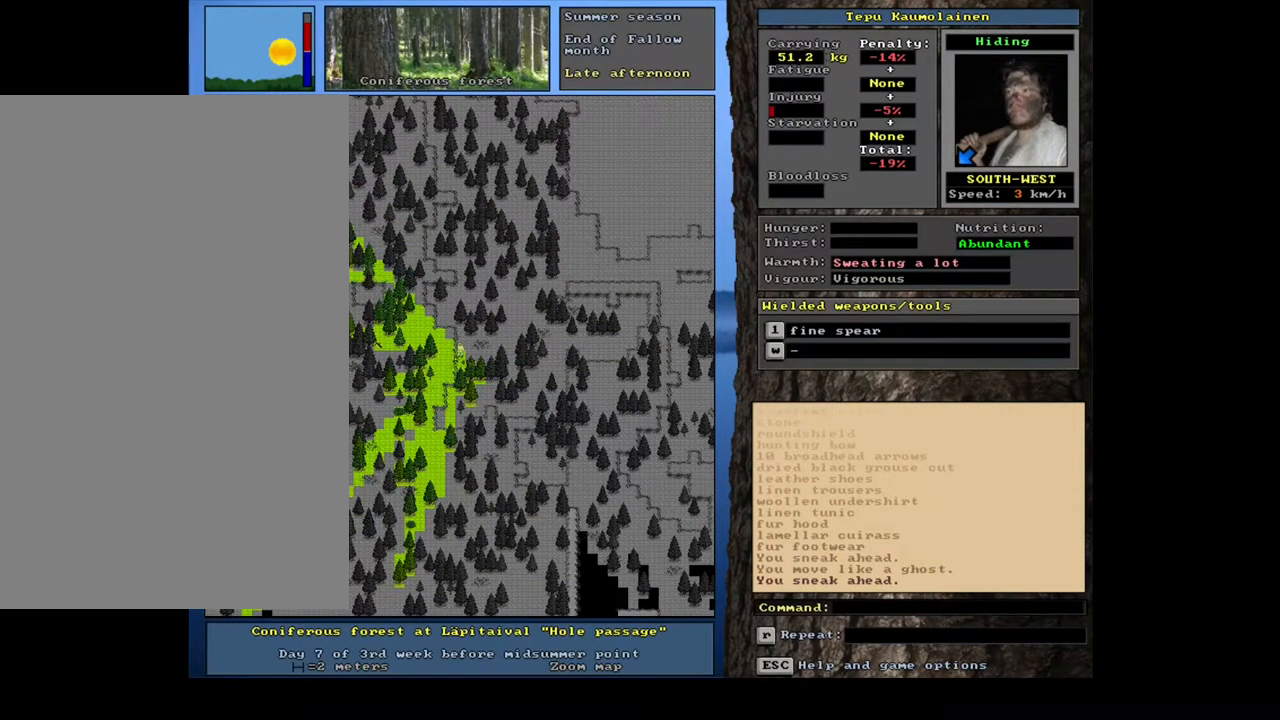
{"keys": ["num4"], "mouse": [], "events": [[217, "num4", "down"], [283, "num4", "up"], [333, "ctrl_l", "up"], [433, "num4", "down"]]}
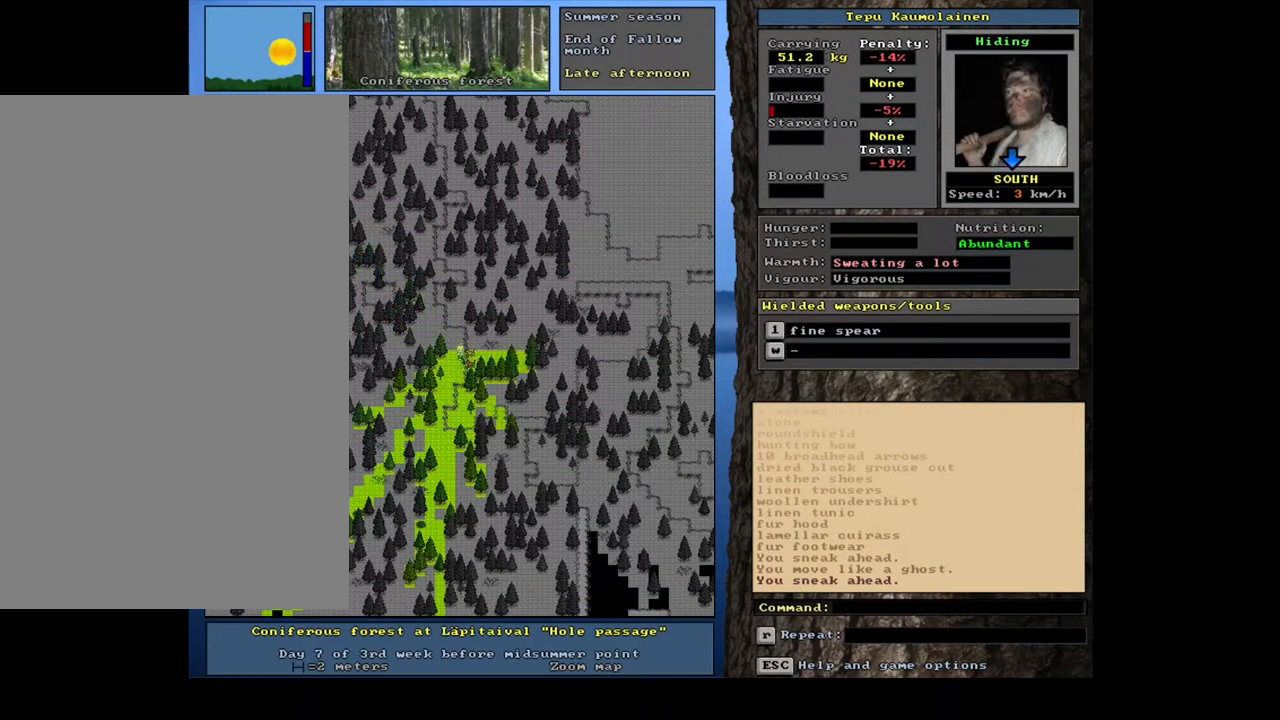
{"keys": ["ctrl_l", "num1", "num2"], "mouse": [], "events": [[33, "num4", "up"], [100, "num4", "down"], [200, "num4", "up"], [267, "ctrl_l", "down"], [383, "num2", "down"], [417, "num1", "down"]]}
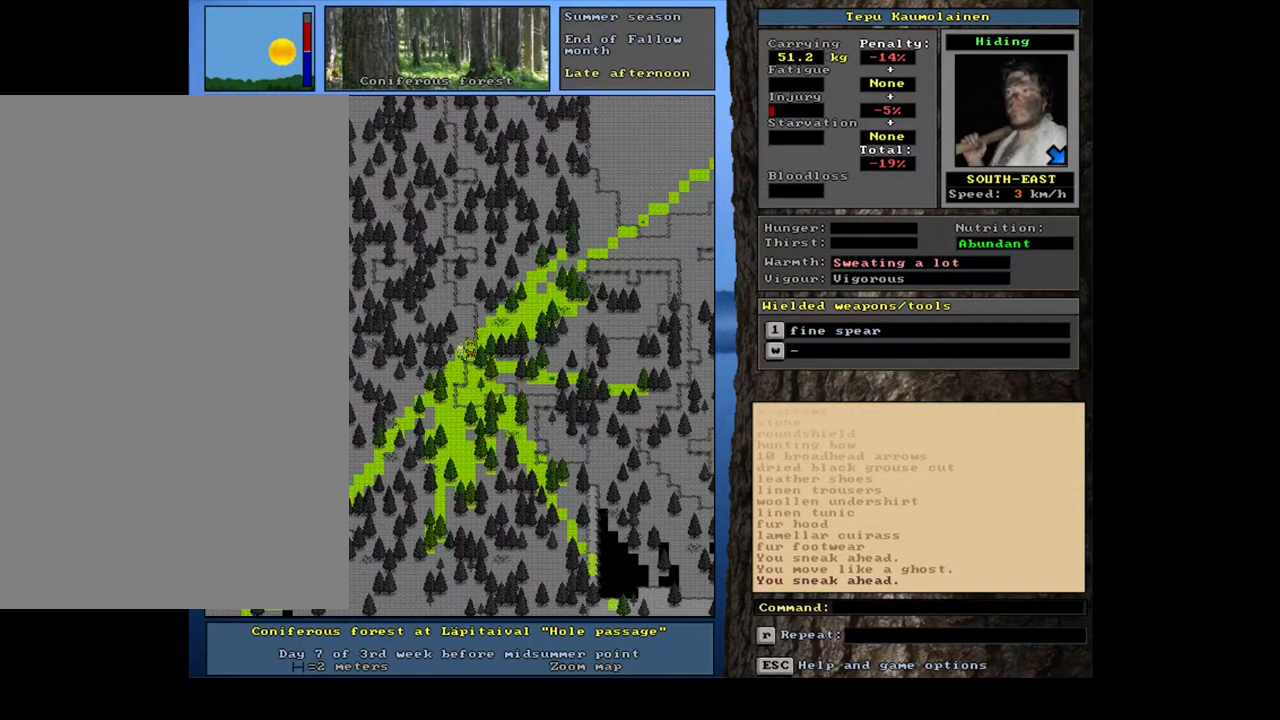
{"keys": ["ctrl_l"], "mouse": [], "events": [[17, "num2", "up"], [67, "num1", "up"], [117, "num2", "down"], [167, "num1", "down"], [217, "num2", "up"], [300, "num1", "up"], [317, "num2", "down"], [433, "num2", "up"]]}
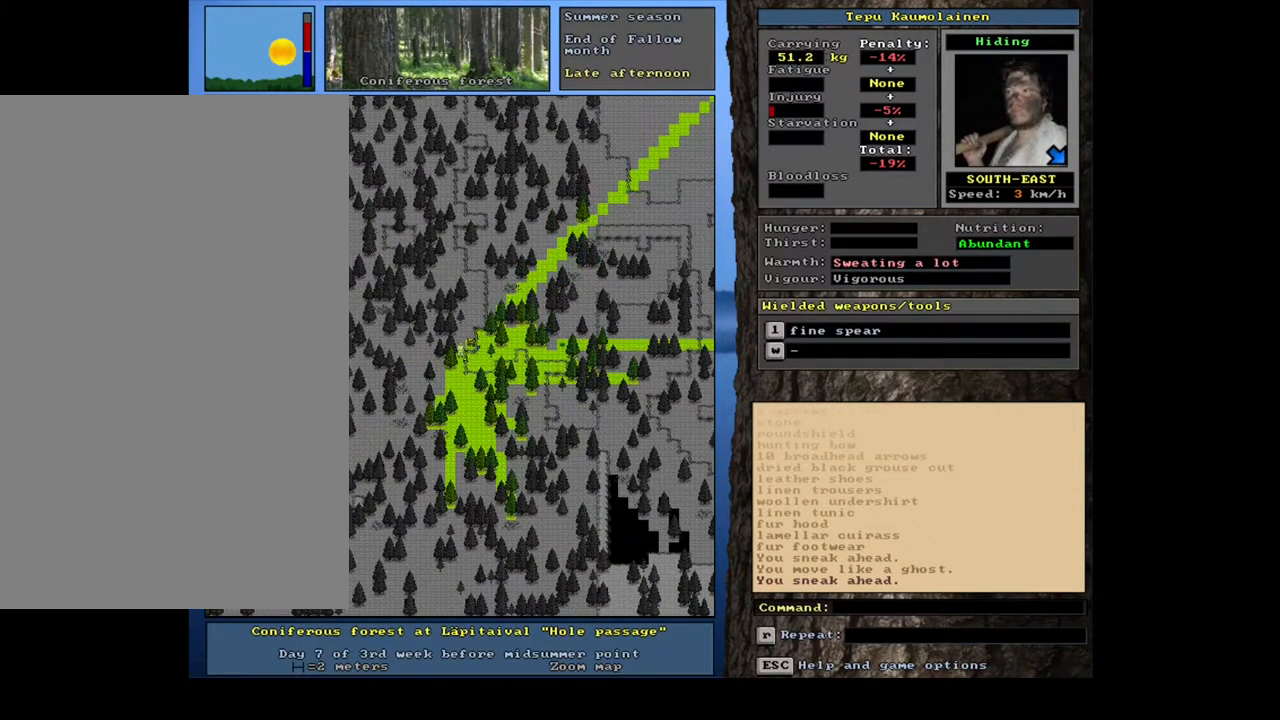
{"keys": ["num4"], "mouse": [], "events": [[233, "ctrl_l", "up"], [300, "num4", "down"], [383, "num4", "up"], [483, "num4", "down"]]}
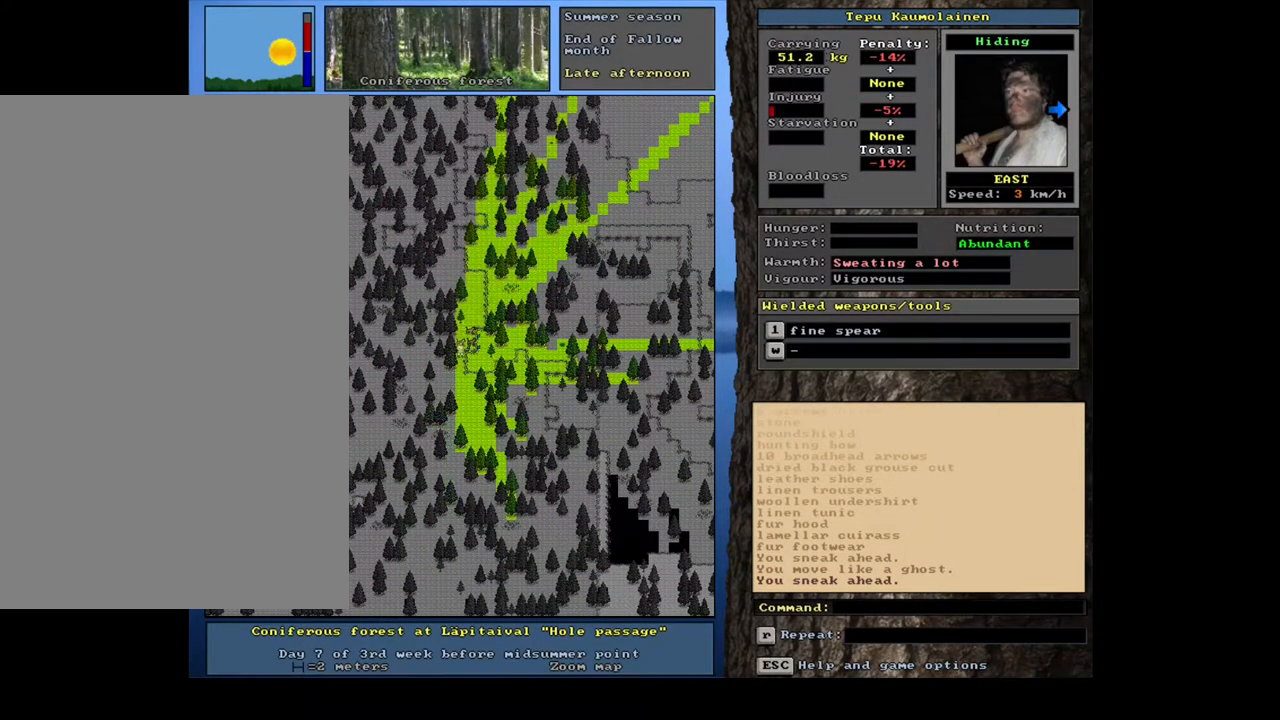
{"keys": ["ctrl_l"], "mouse": [], "events": [[50, "num4", "up"], [133, "ctrl_l", "down"], [200, "num3", "down"], [317, "num3", "up"], [400, "num3", "down"], [467, "num3", "up"]]}
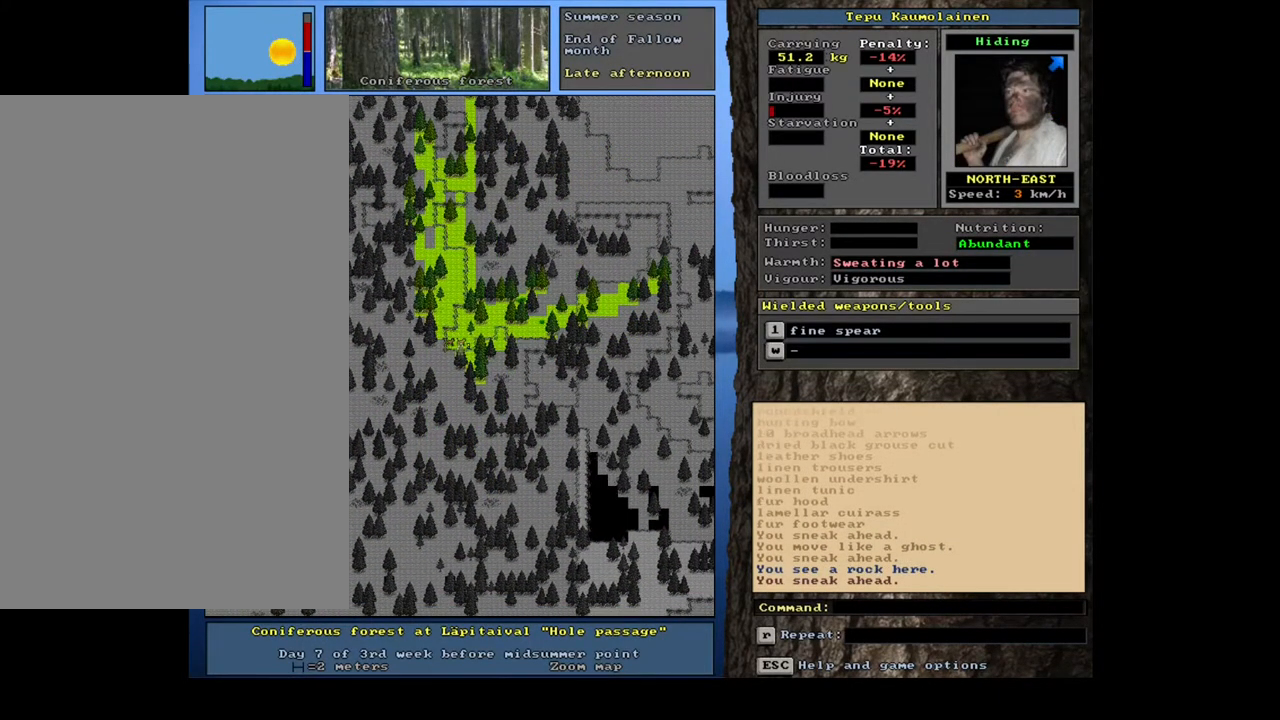
{"keys": ["ctrl_l", "num2"], "mouse": [], "events": [[217, "num6", "down"], [283, "num6", "up"], [483, "num2", "down"]]}
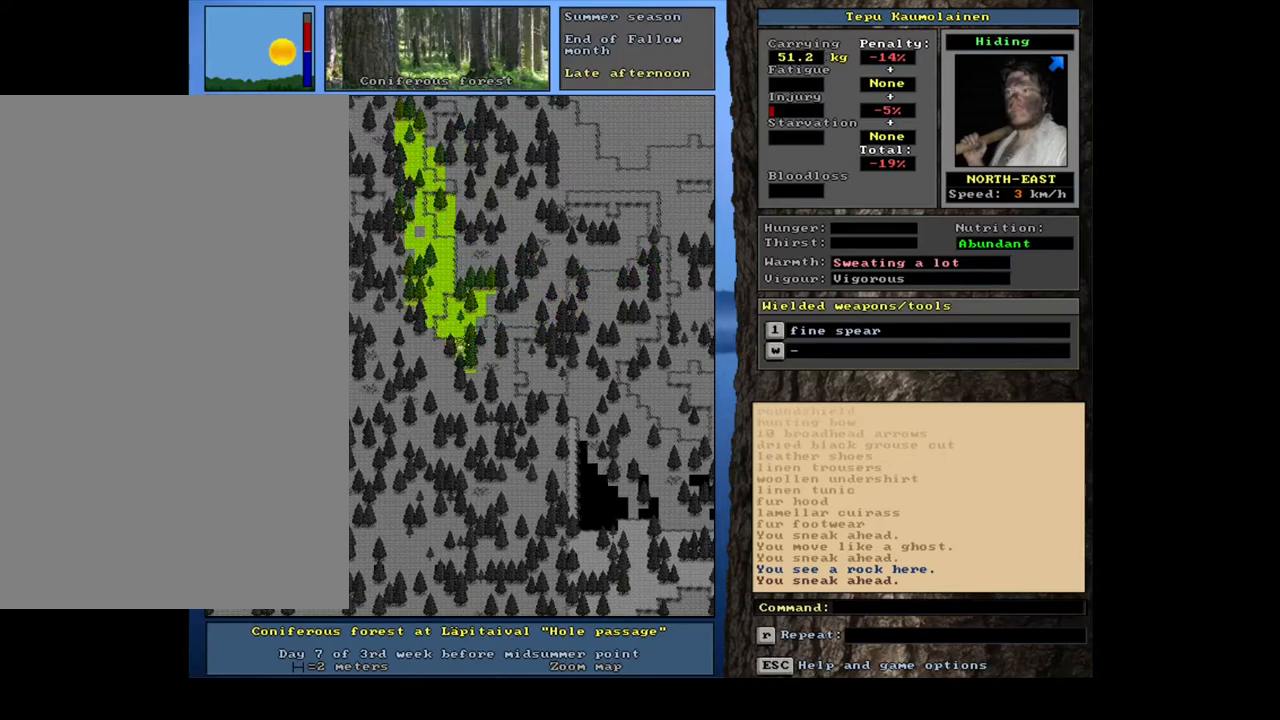
{"keys": [], "mouse": [], "events": [[100, "num2", "up"], [200, "num2", "down"], [317, "num2", "up"], [467, "ctrl_l", "up"]]}
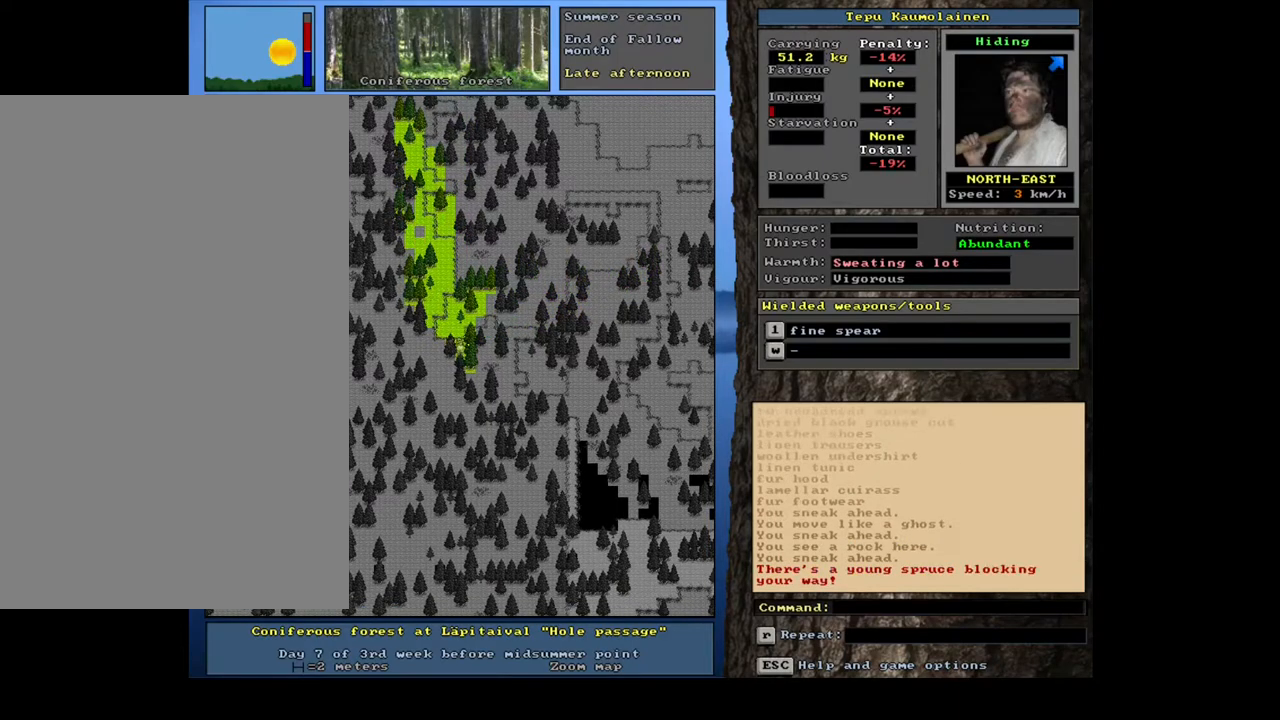
{"keys": ["ctrl_l"], "mouse": [], "events": [[67, "num3", "down"], [150, "num3", "up"], [217, "ctrl_l", "down"], [267, "num1", "down"], [400, "num1", "up"]]}
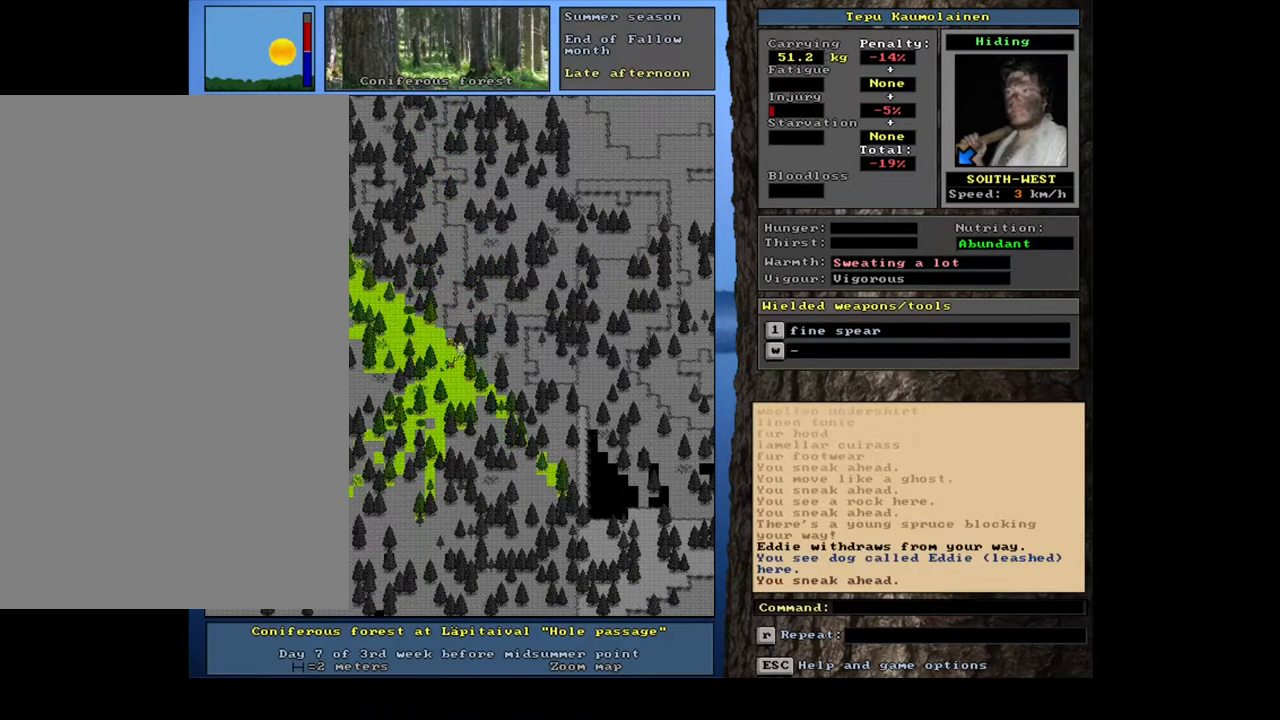
{"keys": [], "mouse": [], "events": [[33, "num1", "down"], [50, "num1", "up"], [417, "ctrl_l", "up"]]}
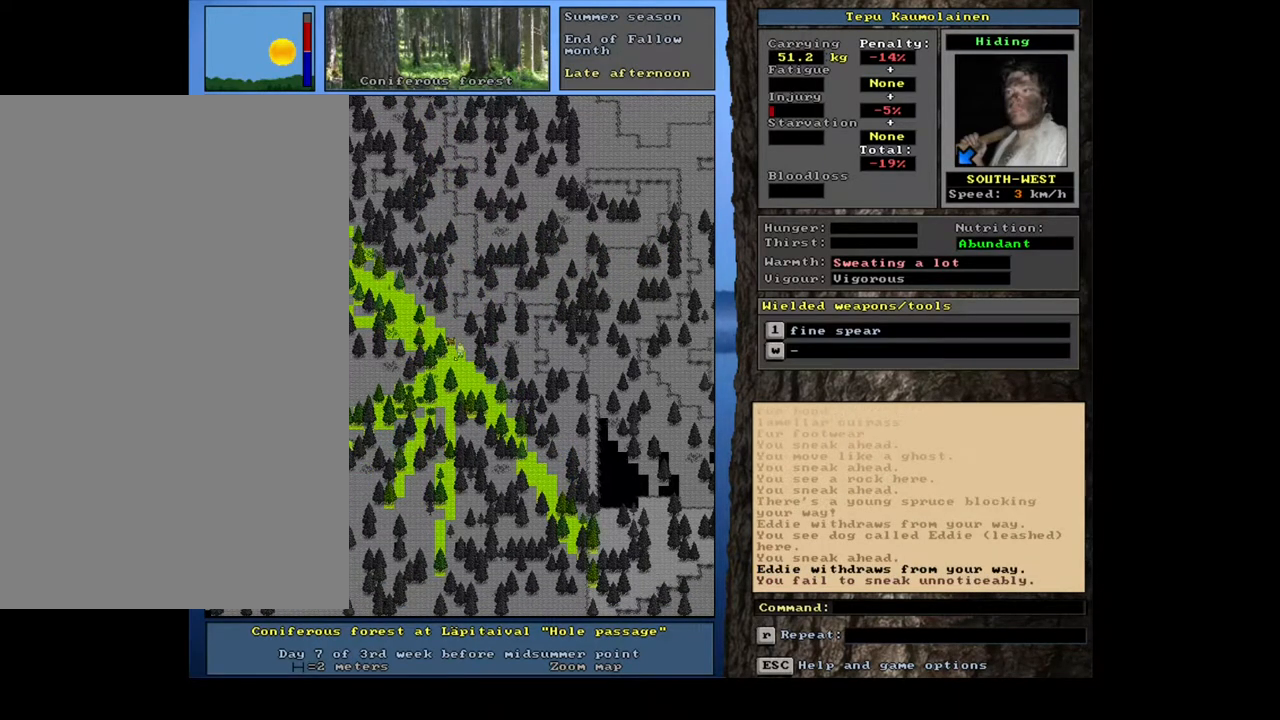
{"keys": ["ctrl_l"], "mouse": [], "events": [[67, "num4", "down"], [167, "num4", "up"], [267, "num4", "down"], [367, "num4", "up"], [483, "ctrl_l", "down"]]}
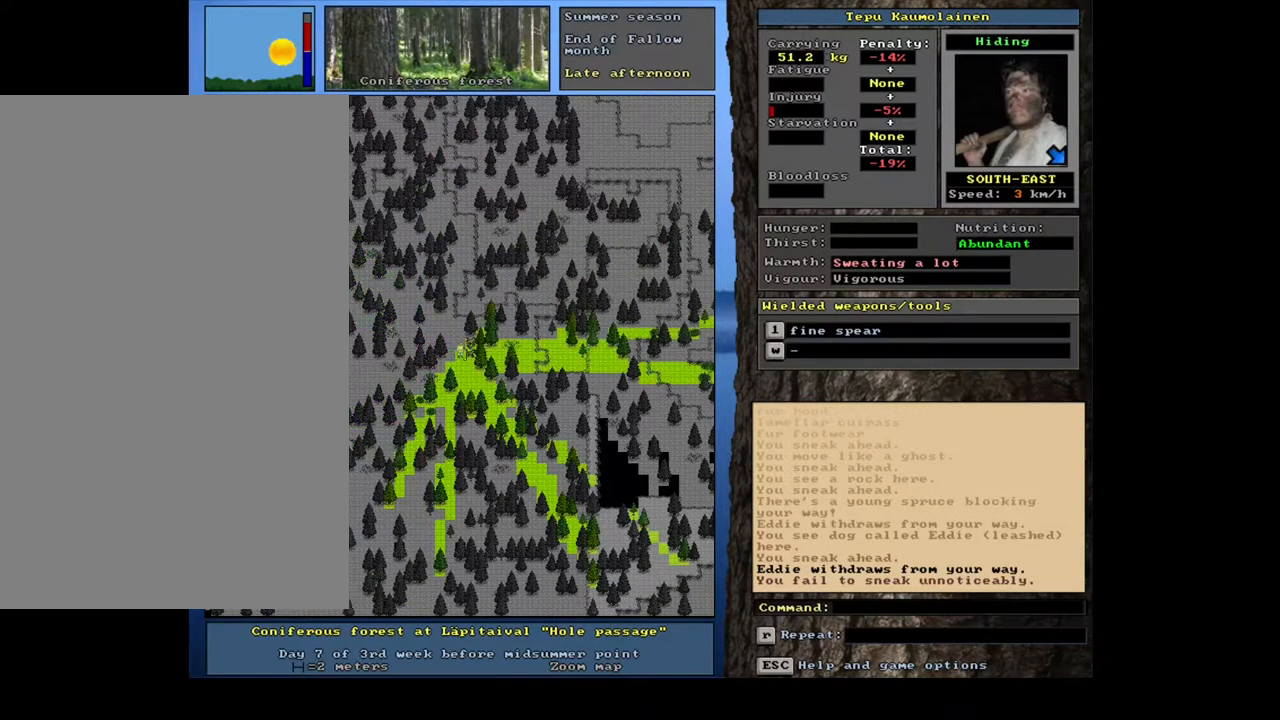
{"keys": ["ctrl_l", "num3"], "mouse": [], "events": [[50, "num3", "down"], [183, "num3", "up"], [250, "num3", "down"], [383, "num3", "up"], [433, "num3", "down"]]}
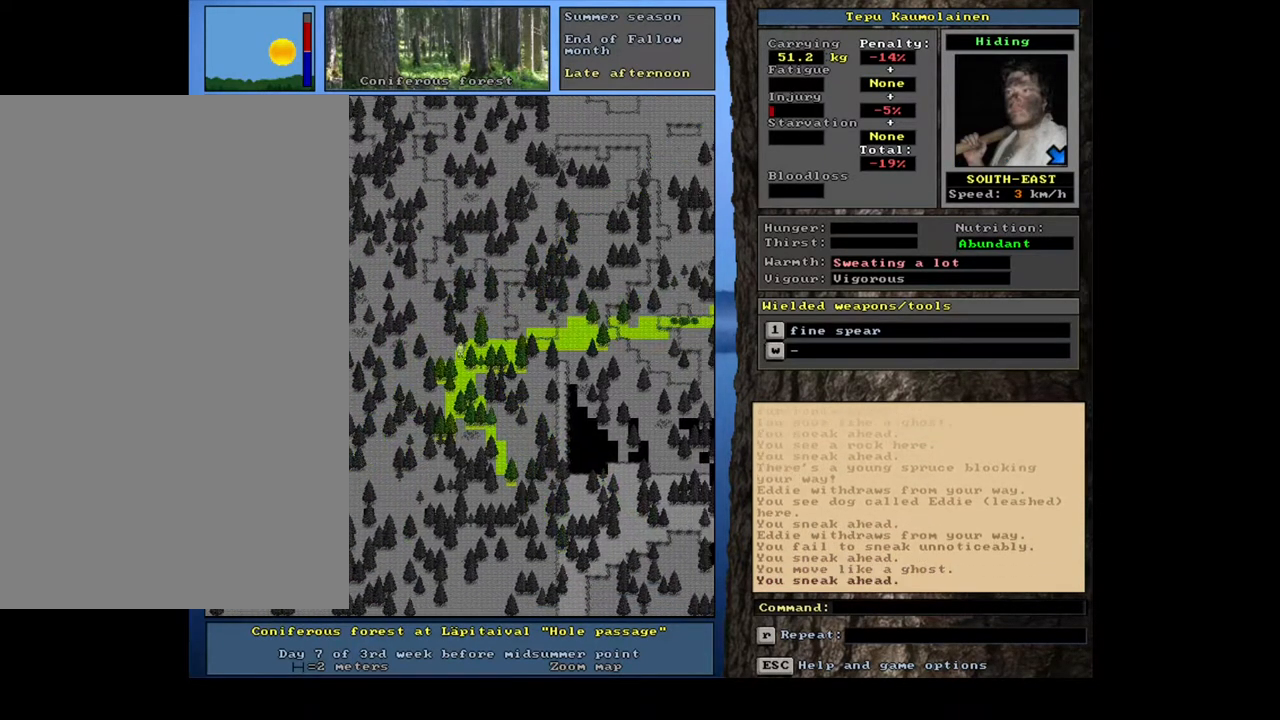
{"keys": ["ctrl_l"], "mouse": [], "events": [[17, "num3", "up"], [150, "num3", "down"], [167, "num2", "down"], [233, "num3", "up"], [250, "num2", "up"]]}